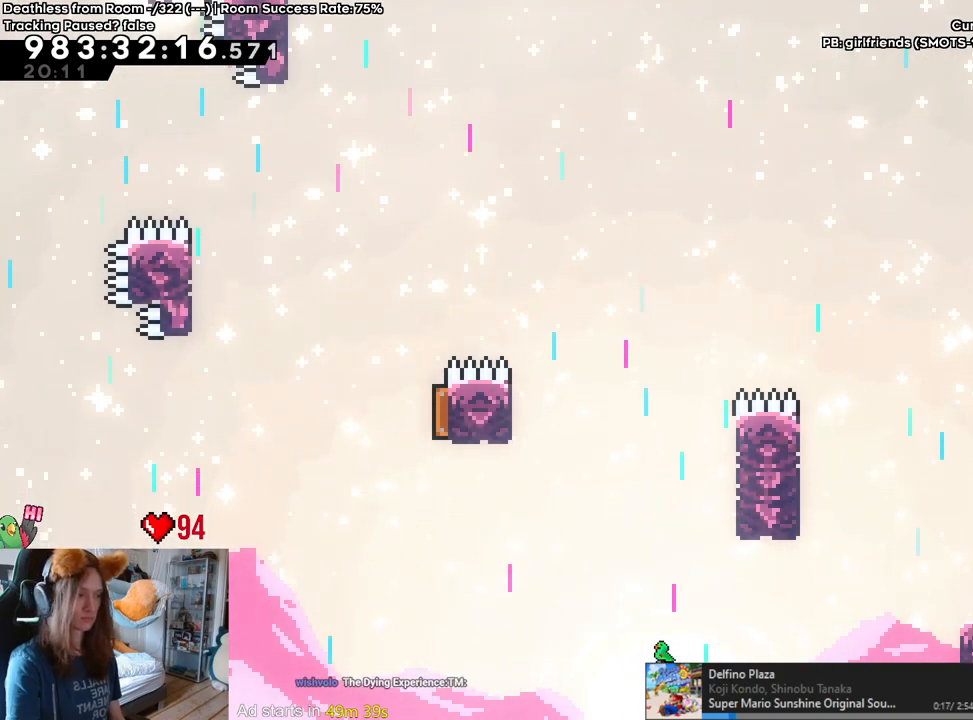
Gameplay with a controller (Nintendo layout); each line is a JSON object with the inputs held at the frame after it (dt_ms = milliseconds from this image to that frame). "events" lists button and stick changes between this image and that frame as [ms after this image, input, new state], when the widget could be followed in between. Not read: DPAD_DOWN DPAD_LEFT DPAD_RIGHT HOME L3 R1 R2 R3 START.
{"dt_ms": 1000, "buttons": ["L2"], "left_stick": "center", "right_stick": "center"}
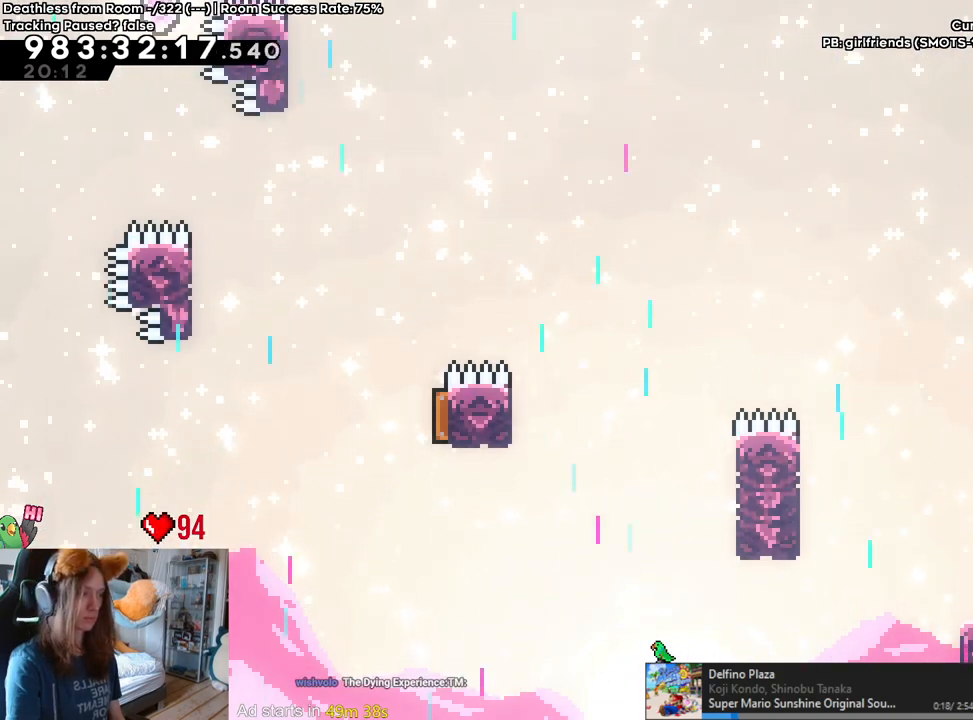
{"dt_ms": 500, "buttons": ["L2"], "left_stick": "center", "right_stick": "center", "events": [[183, "left_stick", "left"], [300, "left_stick", "center"]]}
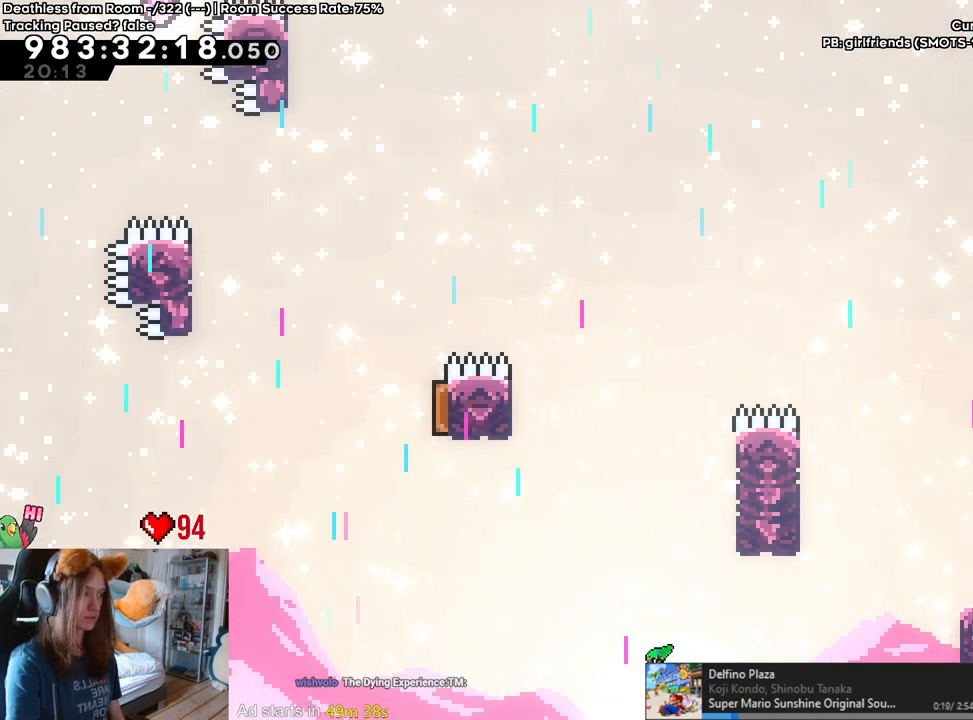
{"dt_ms": 500, "buttons": ["L2"], "left_stick": "center", "right_stick": "center", "events": []}
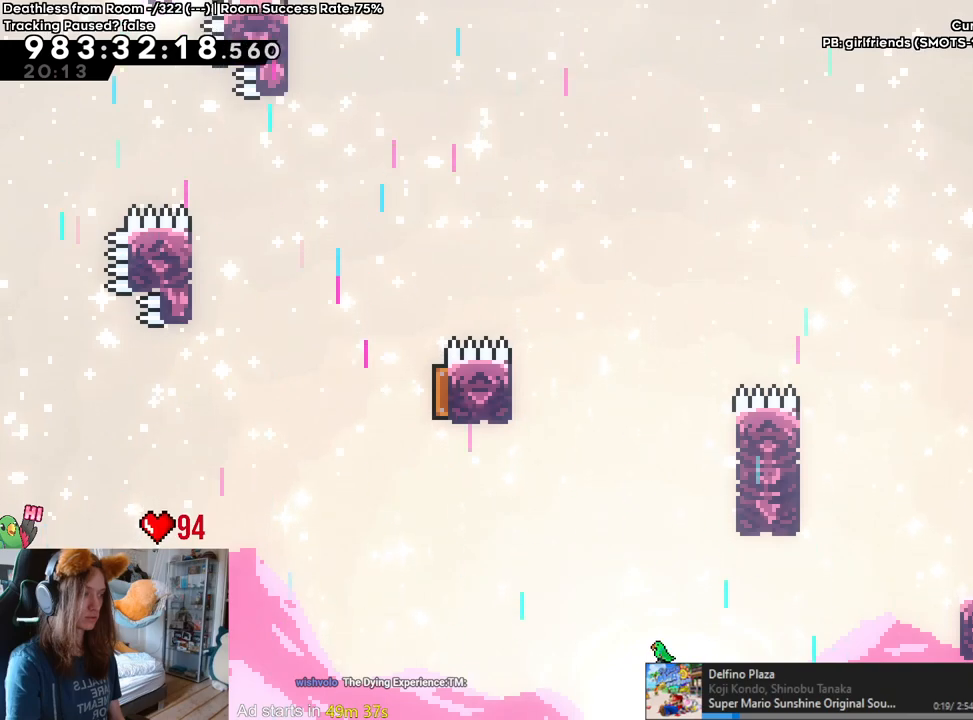
{"dt_ms": 500, "buttons": ["L2"], "left_stick": "center", "right_stick": "center", "events": [[83, "left_stick", "right"], [317, "left_stick", "center"]]}
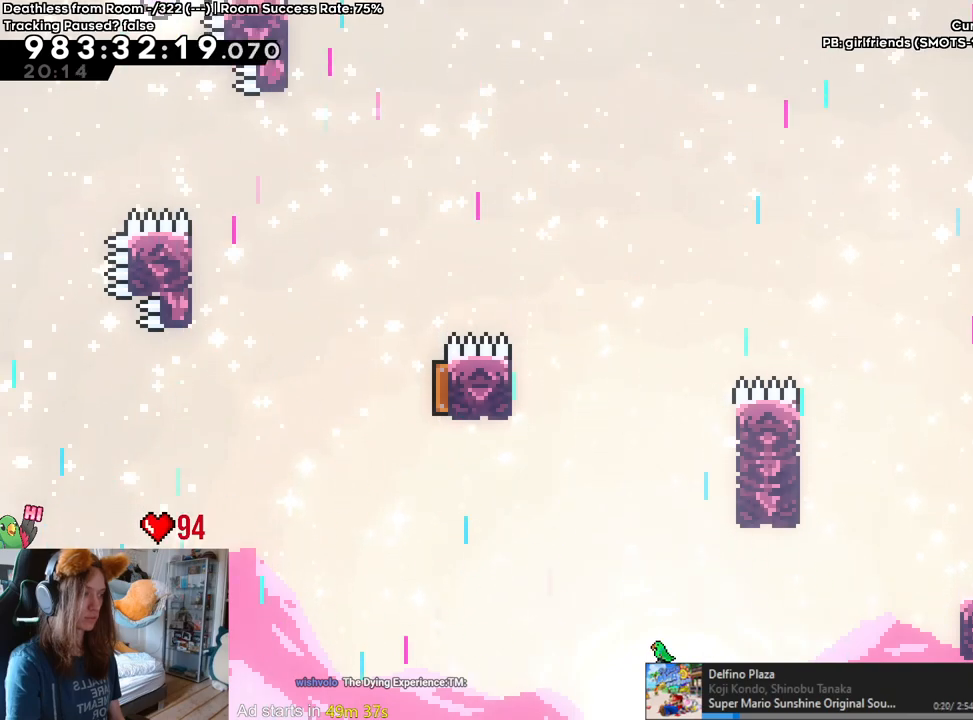
{"dt_ms": 500, "buttons": ["Y", "L2"], "left_stick": "left", "right_stick": "center"}
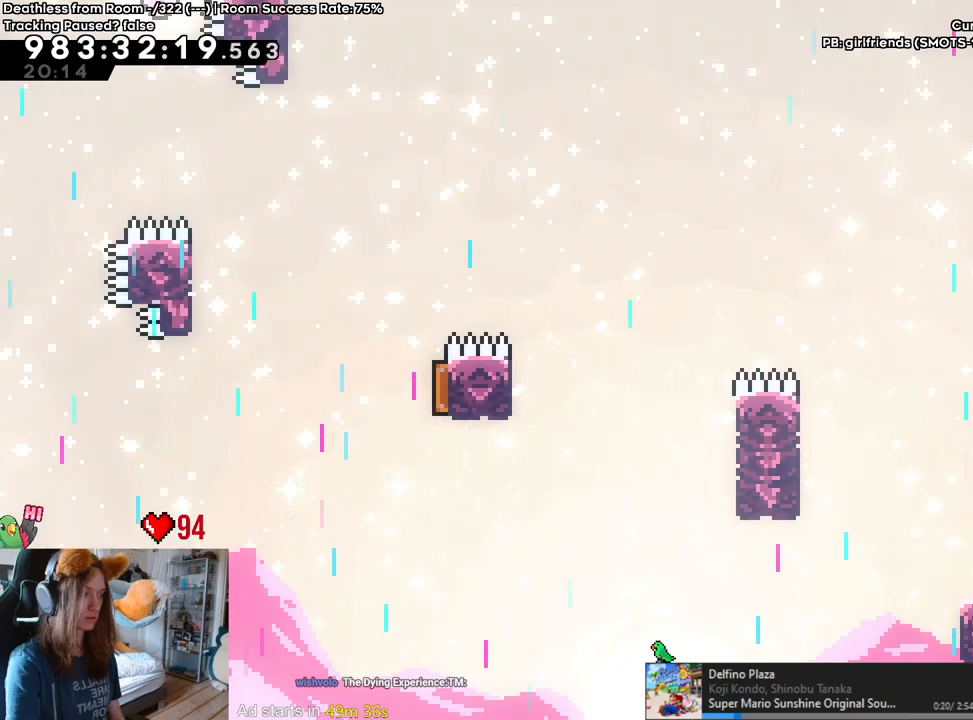
{"dt_ms": 500, "buttons": ["Y"], "left_stick": "up", "right_stick": "center", "events": [[67, "Y", "up"], [150, "B", "down"], [267, "B", "up"], [333, "L2", "up"], [433, "Y", "down"], [433, "left_stick", "up"]]}
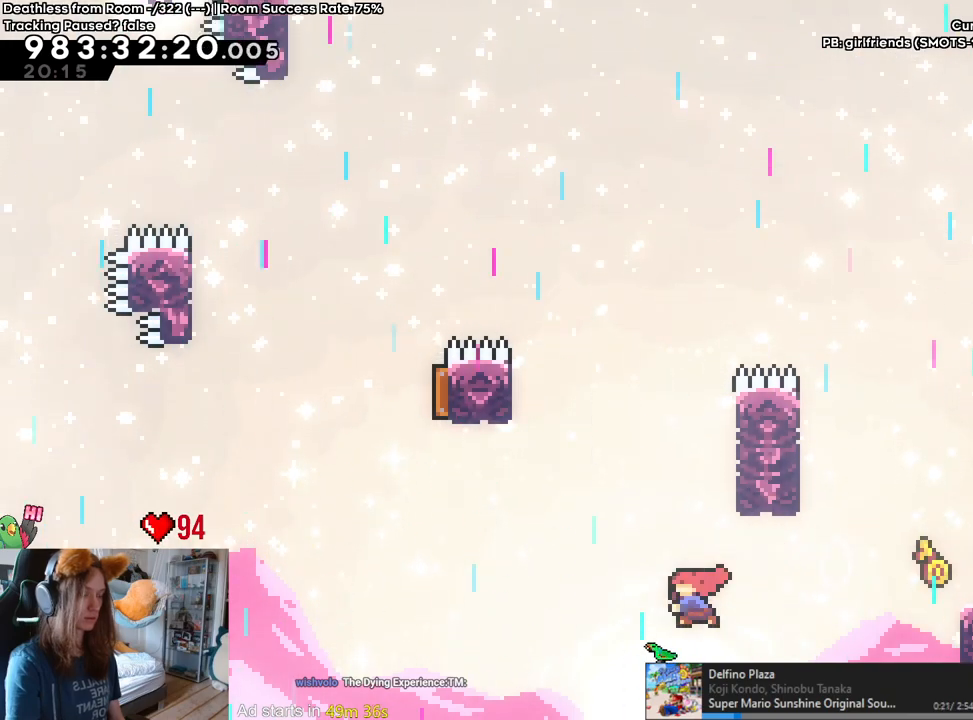
{"dt_ms": 500, "buttons": ["B"], "left_stick": "center", "right_stick": "center", "events": [[67, "Y", "up"], [117, "left_stick", "center"], [233, "left_stick", "right"], [400, "left_stick", "center"], [483, "B", "down"]]}
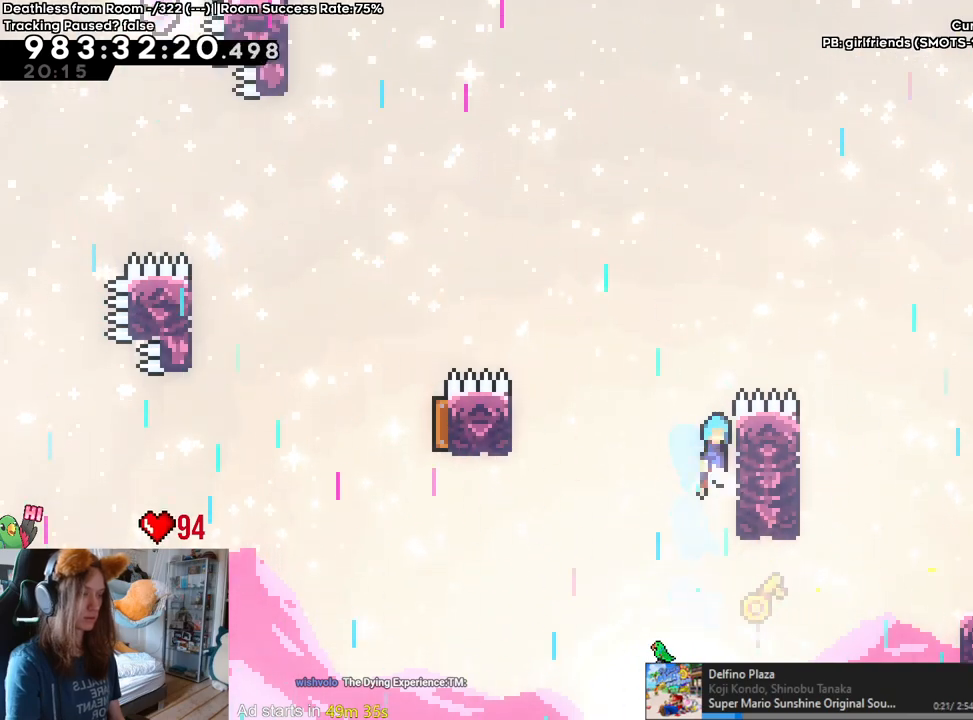
{"dt_ms": 500, "buttons": ["B"], "left_stick": "center", "right_stick": "center", "events": [[217, "left_stick", "right"], [367, "B", "up"], [450, "left_stick", "center"], [500, "B", "down"]]}
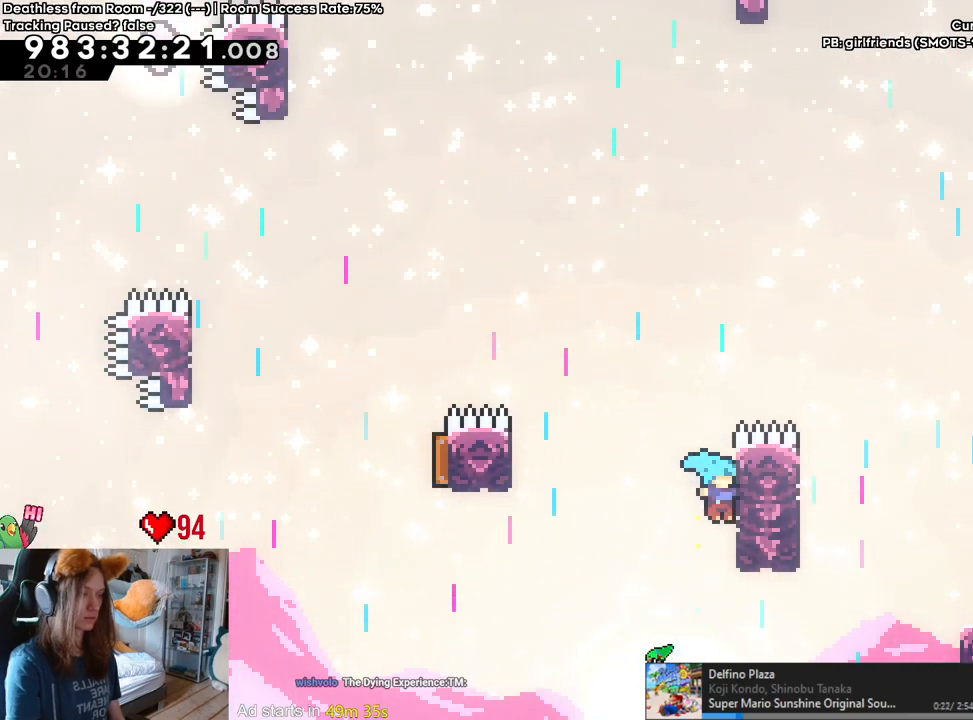
{"dt_ms": 500, "buttons": [], "left_stick": "center", "right_stick": "center", "events": [[267, "left_stick", "right"], [400, "B", "up"], [450, "left_stick", "center"]]}